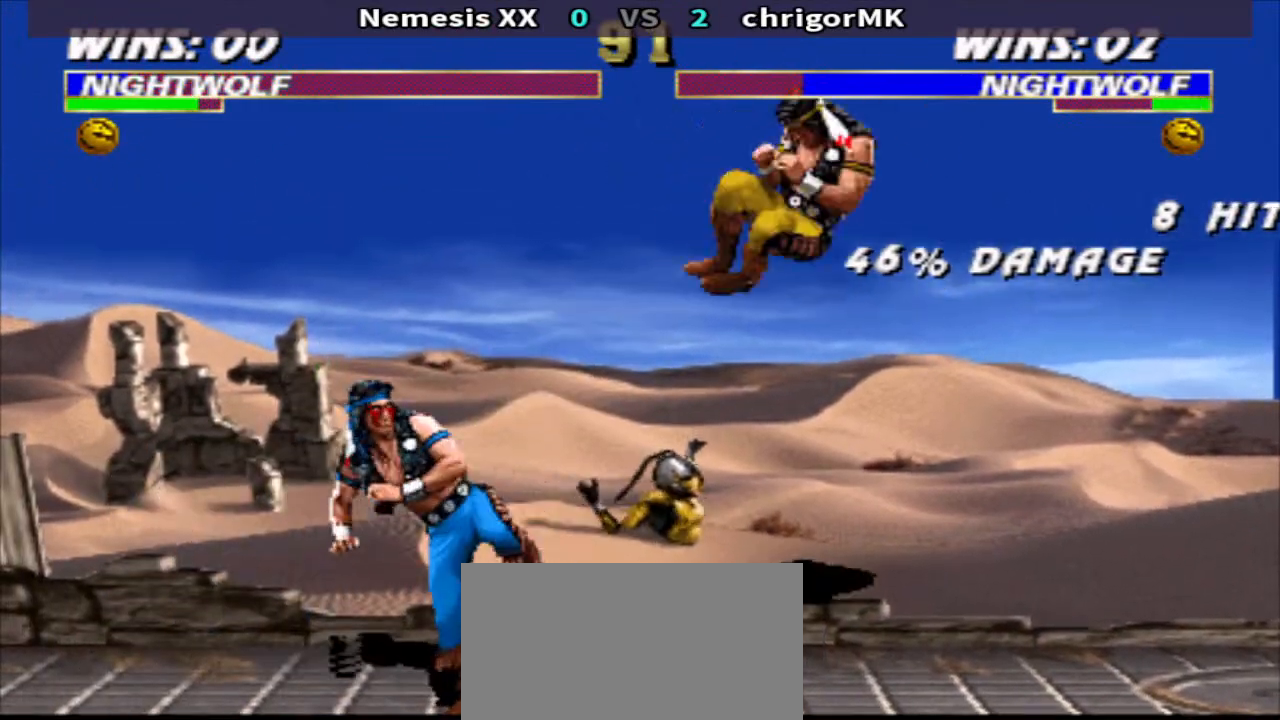
Gameplay with a controller (arcade stick); each line is a JSON object with the inputs held at the frame after it. "events" lists button and stick changes between this image and that frame as [ms after this image, input, new state], when the widget could be followed in between. Not read: L3 R3.
{"buttons": ["SQUARE", "DPAD_DOWN", "DPAD_RIGHT"], "events": [[267, "CROSS", "down"], [267, "DPAD_RIGHT", "down"], [367, "CROSS", "up"], [433, "DPAD_DOWN", "down"], [433, "SQUARE", "down"]]}
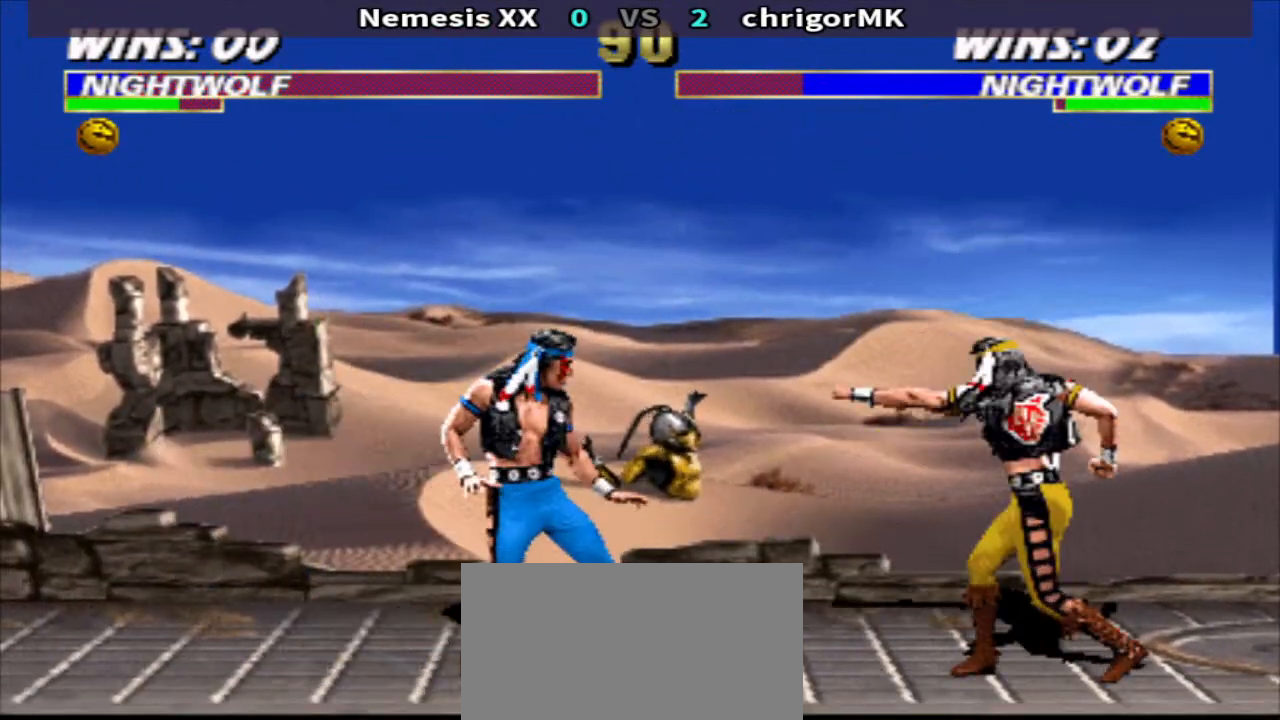
{"buttons": ["SQUARE", "TRIANGLE", "DPAD_DOWN", "DPAD_LEFT"], "events": [[33, "DPAD_LEFT", "down"], [33, "DPAD_RIGHT", "up"], [33, "SQUARE", "up"], [33, "TRIANGLE", "down"], [133, "DPAD_LEFT", "up"], [133, "SQUARE", "down"], [200, "SQUARE", "up"], [267, "DPAD_LEFT", "down"], [267, "SQUARE", "down"], [367, "DPAD_LEFT", "up"], [367, "SQUARE", "up"], [433, "SQUARE", "down"], [500, "DPAD_LEFT", "down"]]}
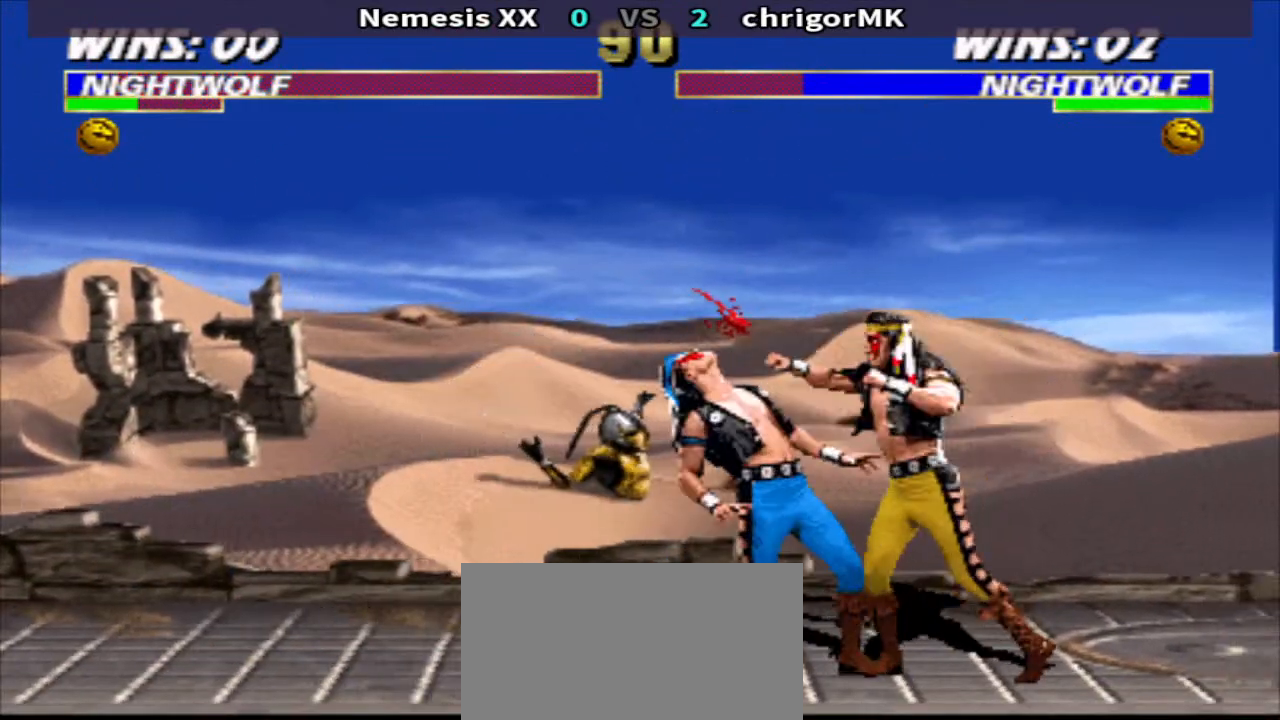
{"buttons": [], "events": [[67, "DPAD_LEFT", "up"], [167, "DPAD_LEFT", "down"], [267, "DPAD_LEFT", "up"], [267, "SQUARE", "up"], [333, "DPAD_DOWN", "up"], [333, "TRIANGLE", "up"]]}
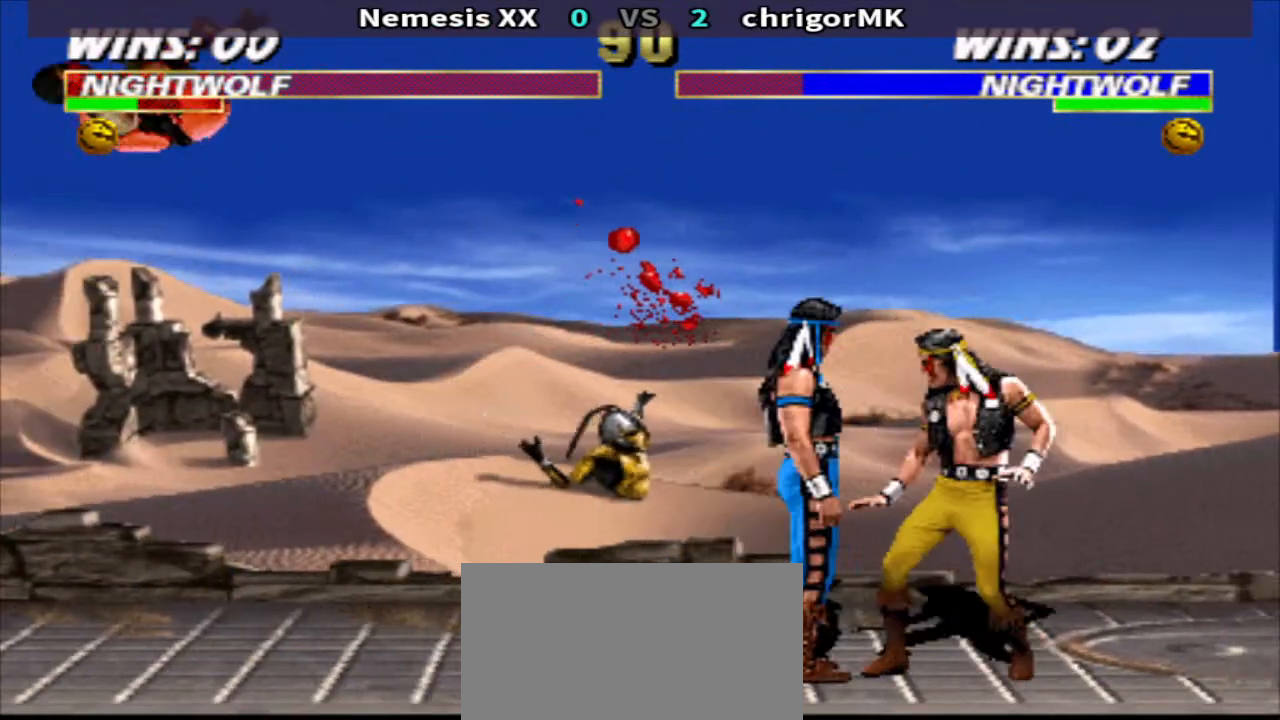
{"buttons": ["SQUARE"], "events": [[100, "R1", "down"], [167, "DPAD_LEFT", "down"], [333, "R1", "up"], [400, "DPAD_UP", "down"], [400, "SQUARE", "down"], [467, "DPAD_LEFT", "up"], [467, "DPAD_UP", "up"]]}
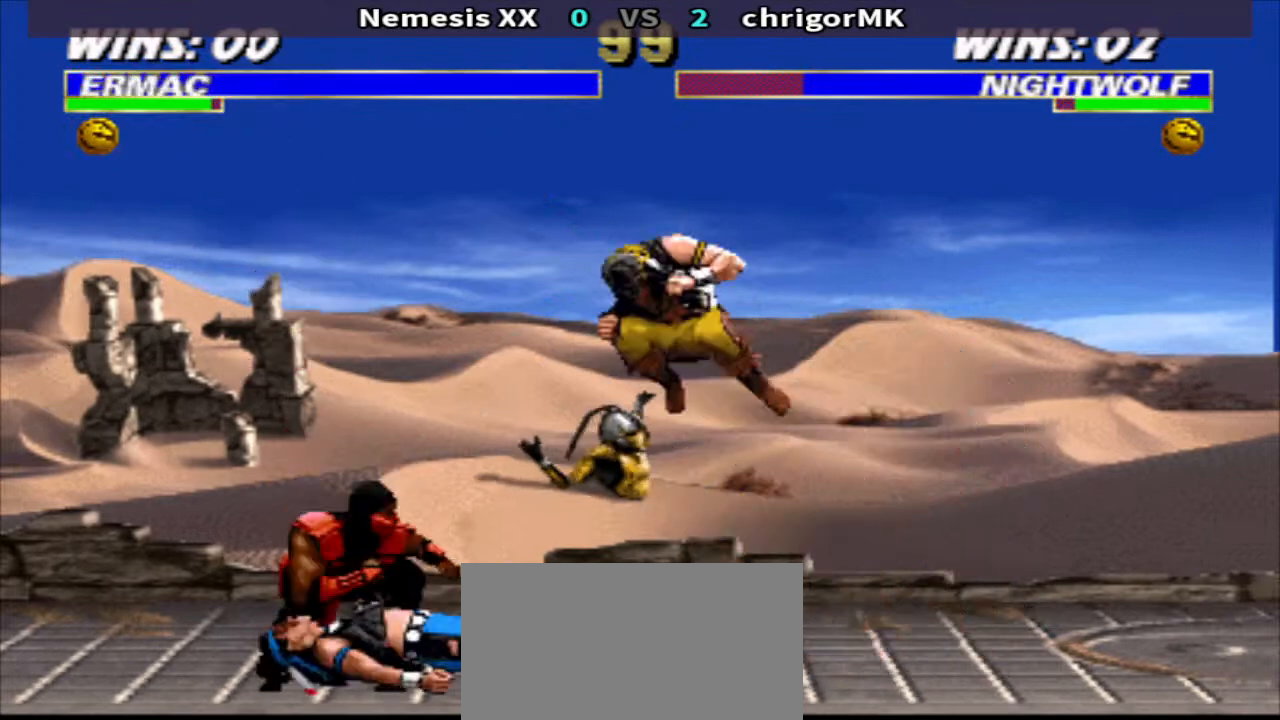
{"buttons": [], "events": [[33, "SQUARE", "up"], [100, "R2", "down"], [167, "R2", "up"]]}
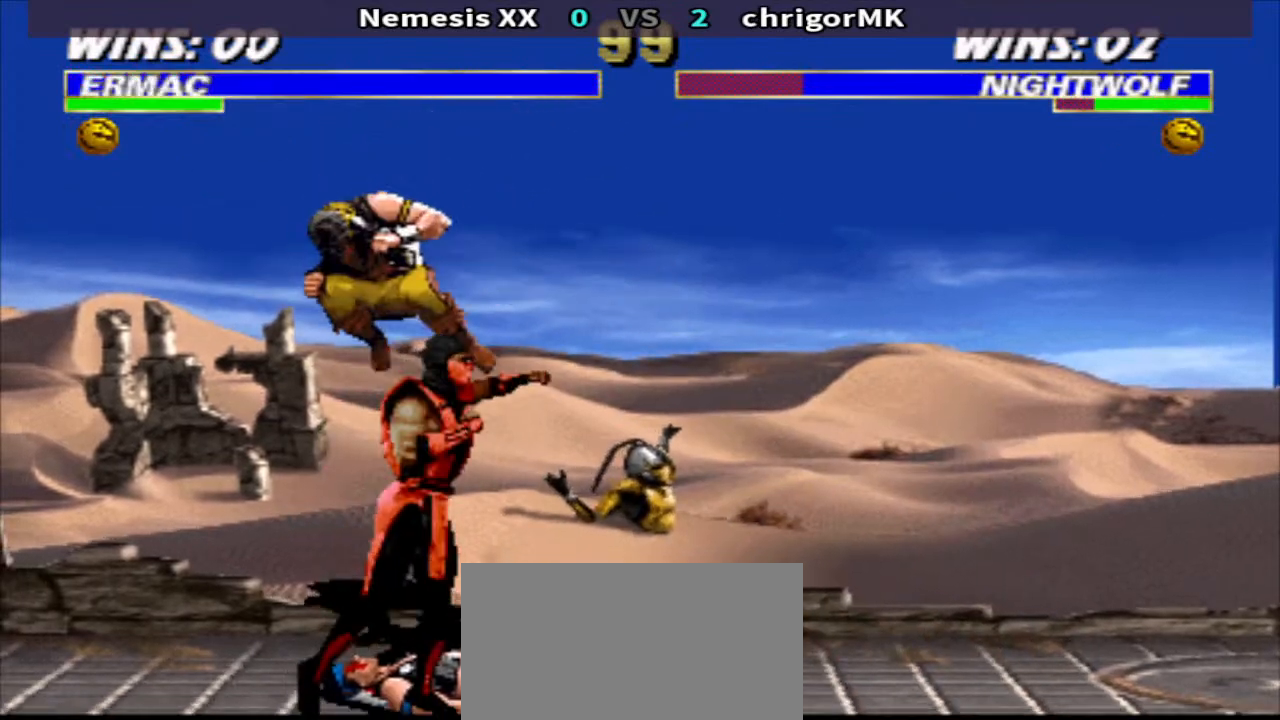
{"buttons": ["TRIANGLE", "DPAD_DOWN", "DPAD_RIGHT"], "events": [[133, "R2", "down"], [200, "R2", "up"], [267, "SQUARE", "down"], [333, "DPAD_DOWN", "down"], [333, "SQUARE", "up"], [367, "SQUARE", "down"], [467, "DPAD_RIGHT", "down"], [467, "TRIANGLE", "down"], [500, "SQUARE", "up"]]}
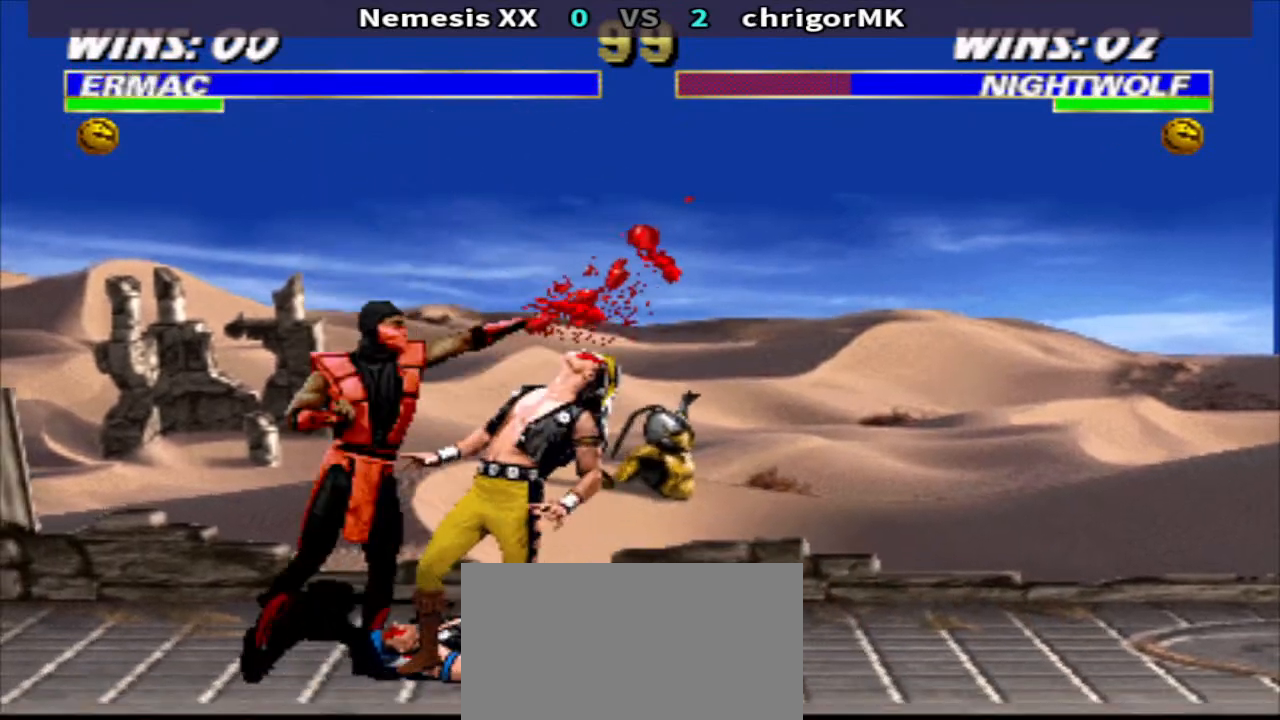
{"buttons": ["TRIANGLE", "DPAD_DOWN", "DPAD_RIGHT"], "events": []}
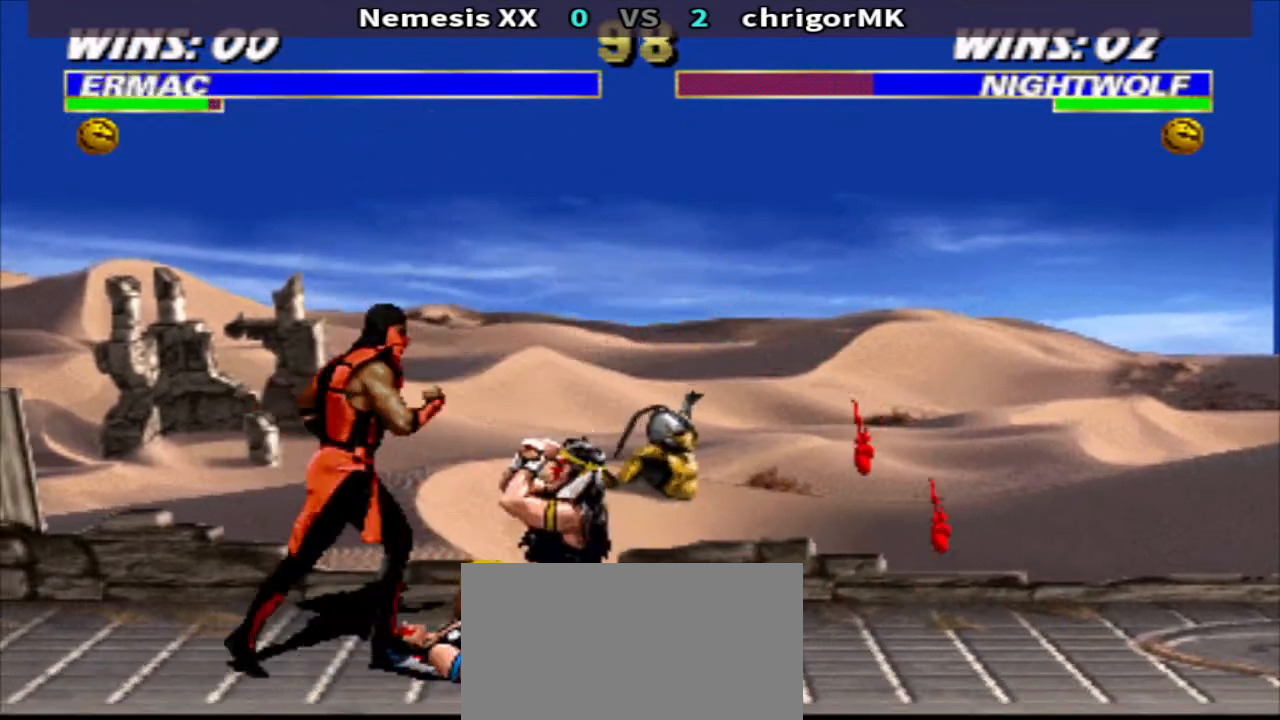
{"buttons": ["TRIANGLE", "DPAD_DOWN", "DPAD_RIGHT"], "events": []}
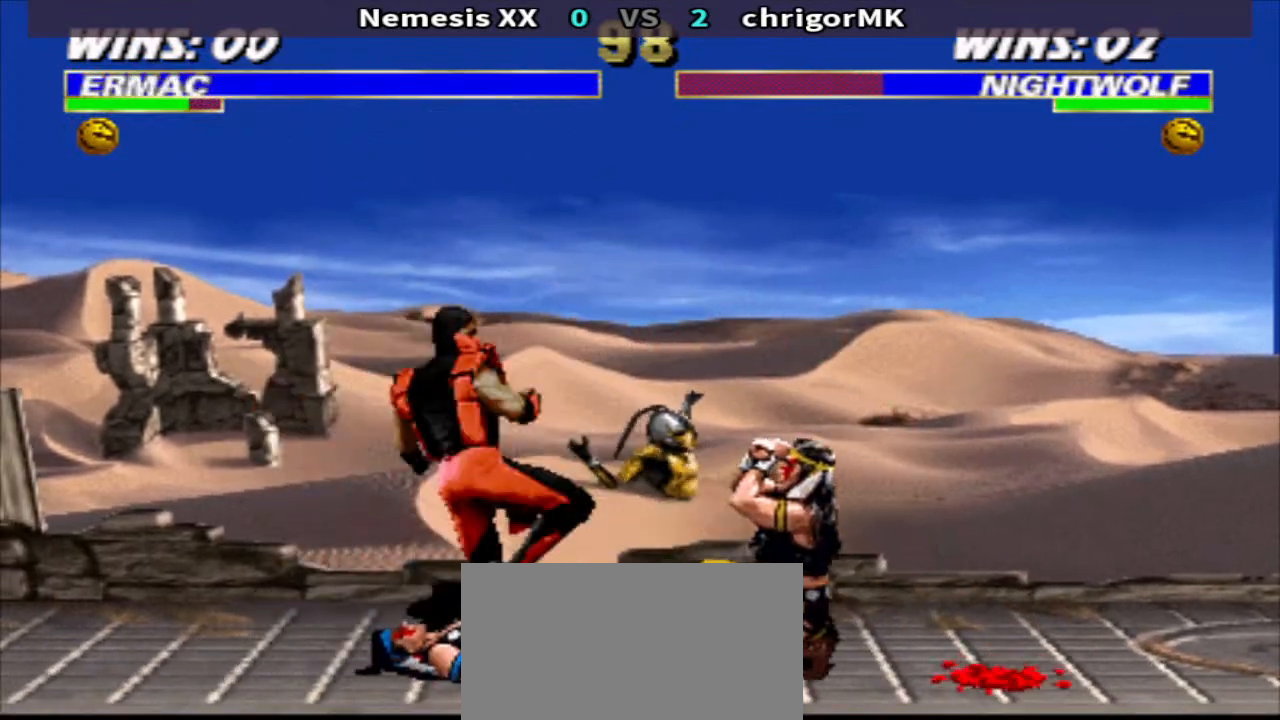
{"buttons": ["TRIANGLE", "DPAD_DOWN"], "events": [[33, "DPAD_DOWN", "up"], [33, "DPAD_LEFT", "down"], [33, "DPAD_RIGHT", "up"], [33, "R1", "down"], [33, "TRIANGLE", "up"], [133, "SQUARE", "down"], [200, "DPAD_DOWN", "down"], [200, "DPAD_LEFT", "up"], [200, "R1", "up"], [200, "SQUARE", "up"], [300, "DPAD_LEFT", "down"], [300, "SQUARE", "down"], [333, "DPAD_DOWN", "up"], [333, "SQUARE", "up"], [433, "CROSS", "down"], [433, "DPAD_DOWN", "down"], [433, "DPAD_LEFT", "up"], [500, "CROSS", "up"], [500, "TRIANGLE", "down"]]}
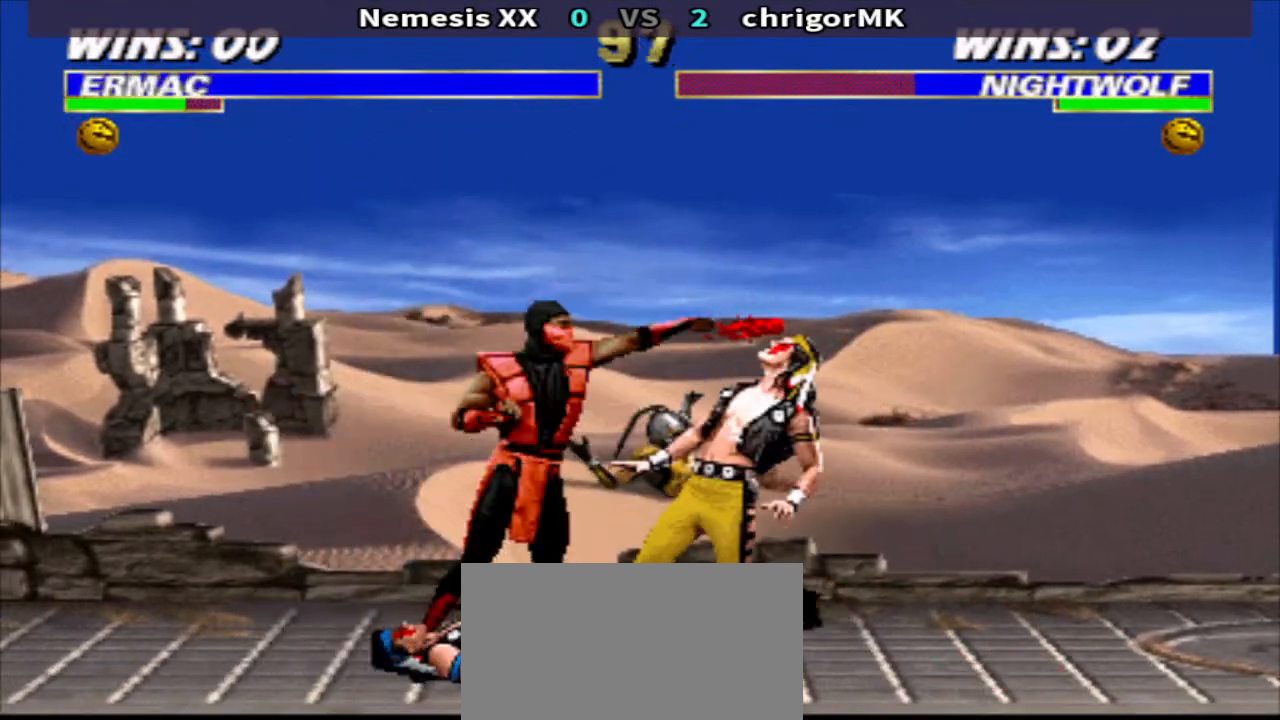
{"buttons": ["TRIANGLE", "DPAD_DOWN", "DPAD_LEFT"], "events": [[100, "DPAD_RIGHT", "down"], [467, "DPAD_LEFT", "down"], [467, "DPAD_RIGHT", "up"]]}
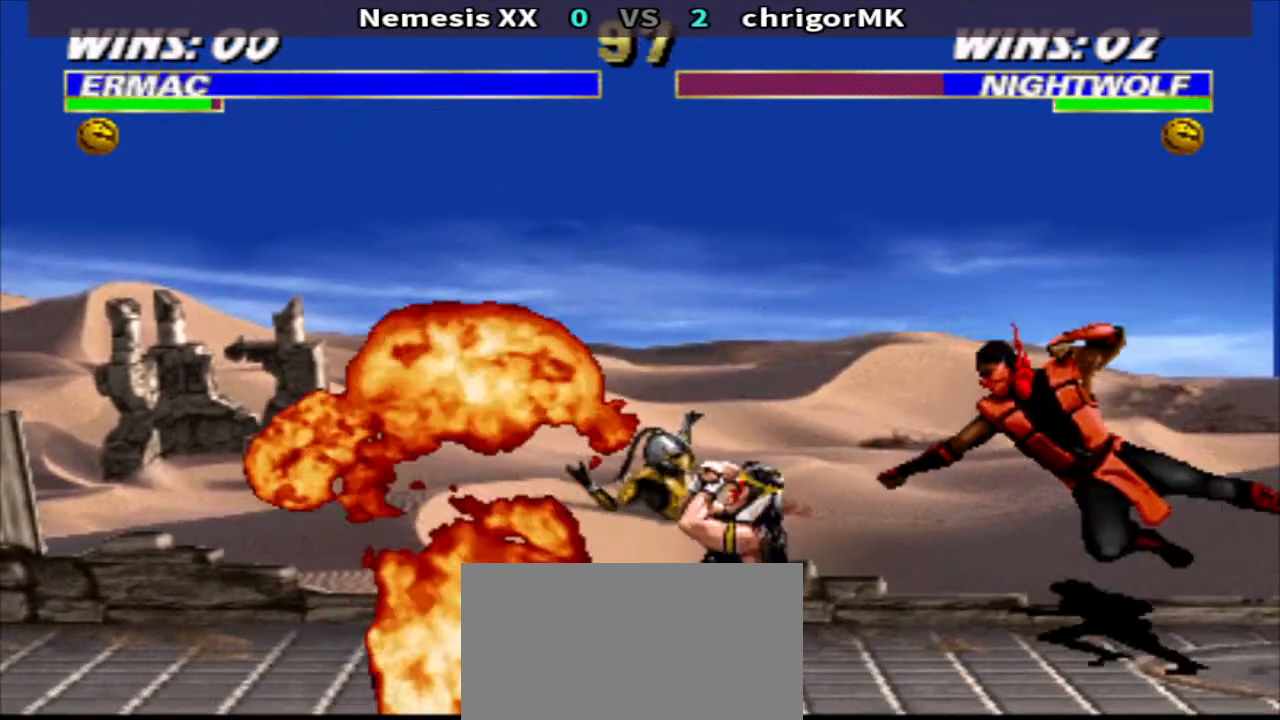
{"buttons": [], "events": [[500, "DPAD_DOWN", "up"], [500, "DPAD_LEFT", "up"], [500, "TRIANGLE", "up"]]}
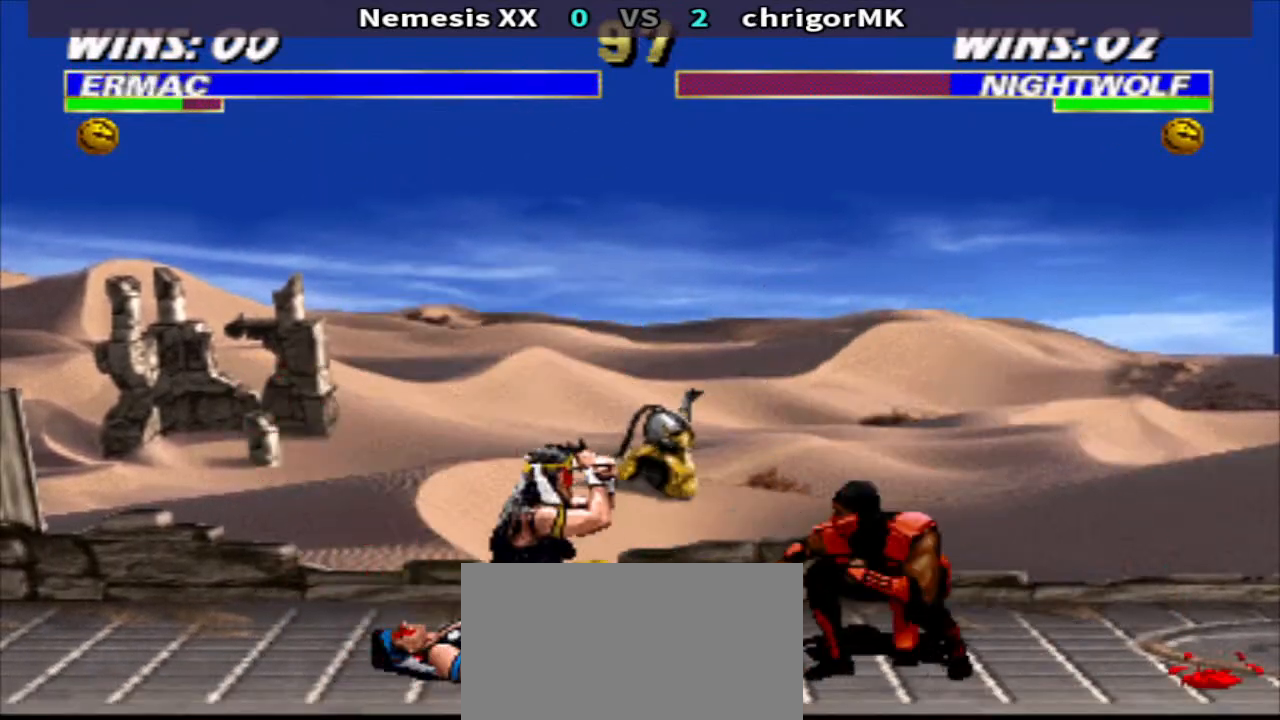
{"buttons": ["R1", "DPAD_RIGHT"], "events": [[100, "SQUARE", "down"], [167, "SQUARE", "up"], [233, "SQUARE", "down"], [300, "SQUARE", "up"], [500, "DPAD_RIGHT", "down"], [500, "R1", "down"]]}
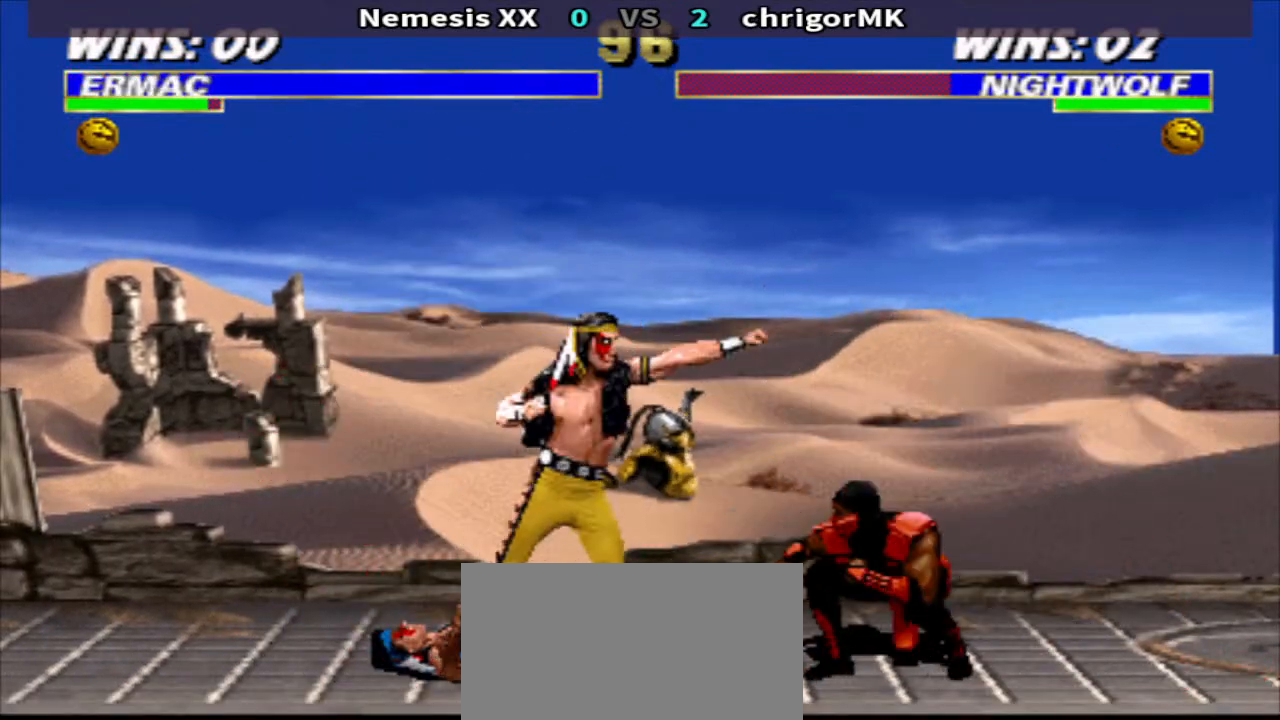
{"buttons": ["SQUARE", "DPAD_RIGHT"], "events": [[167, "CIRCLE", "down"], [233, "CIRCLE", "up"], [233, "DPAD_RIGHT", "up"], [233, "R1", "up"], [300, "SQUARE", "down"], [367, "SQUARE", "up"], [400, "DPAD_DOWN", "down"], [467, "SQUARE", "down"], [500, "DPAD_DOWN", "up"], [500, "DPAD_RIGHT", "down"]]}
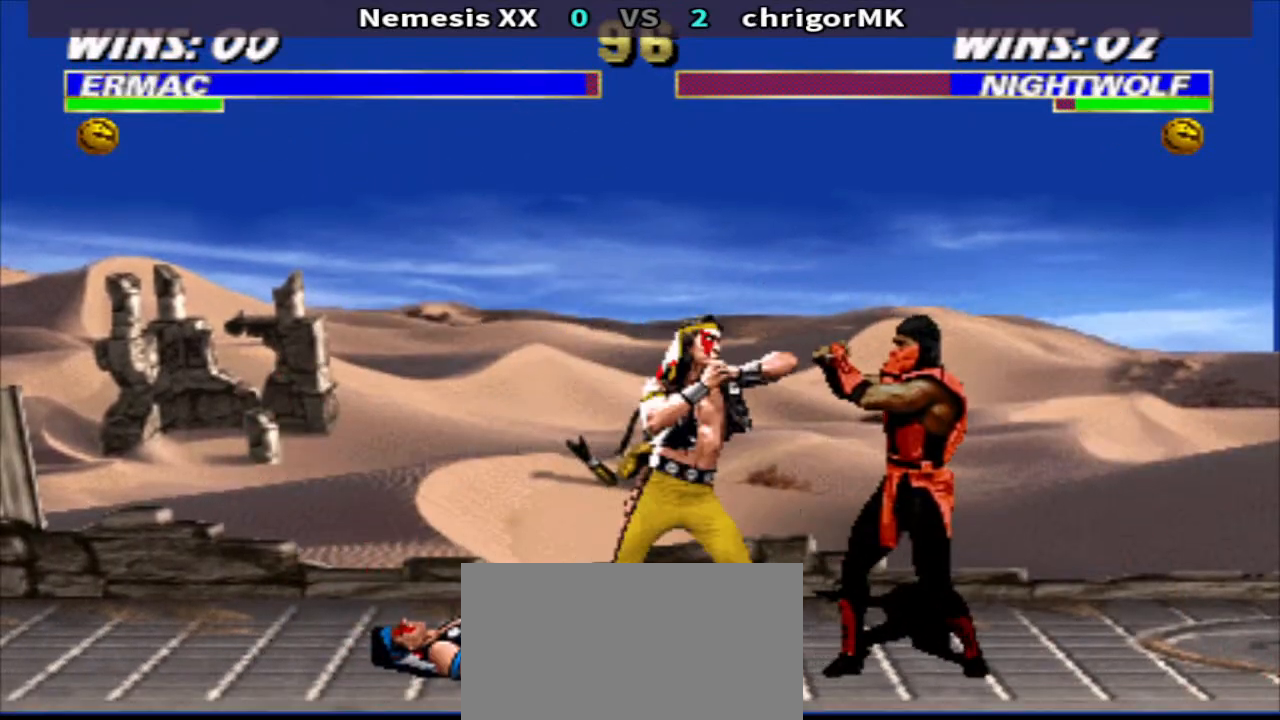
{"buttons": ["SQUARE", "TRIANGLE"], "events": [[33, "SQUARE", "up"], [100, "CROSS", "down"], [100, "DPAD_DOWN", "down"], [133, "DPAD_RIGHT", "up"], [200, "CROSS", "up"], [200, "DPAD_RIGHT", "down"], [267, "DPAD_DOWN", "up"], [267, "SQUARE", "down"], [333, "SQUARE", "up"], [433, "DPAD_RIGHT", "up"], [433, "SQUARE", "down"], [500, "TRIANGLE", "down"]]}
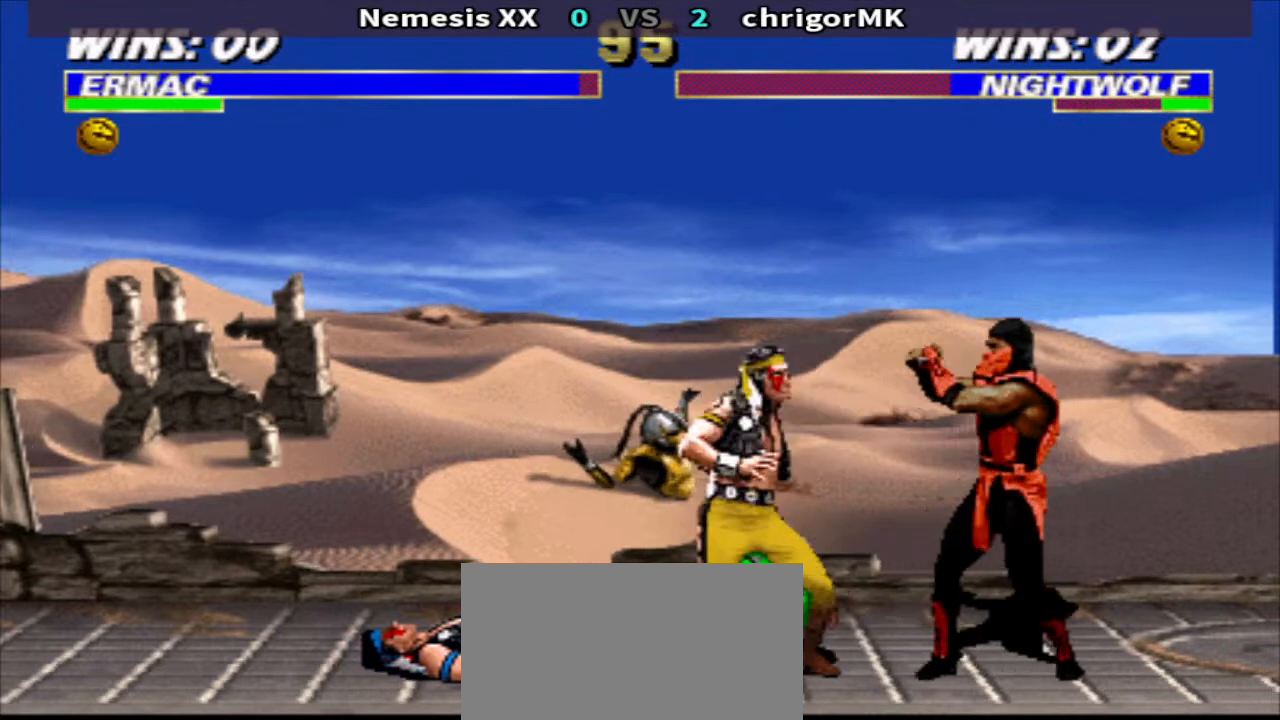
{"buttons": ["DPAD_LEFT"], "events": [[267, "DPAD_LEFT", "down"], [267, "SQUARE", "up"], [333, "TRIANGLE", "up"]]}
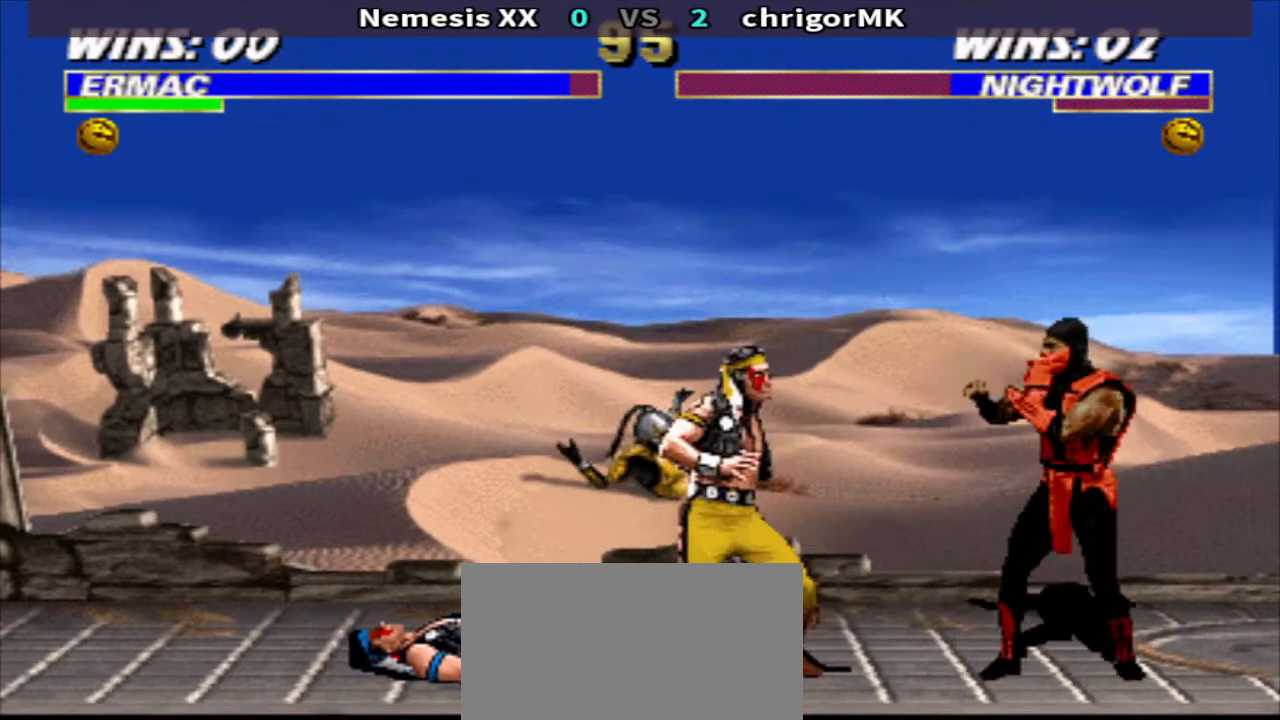
{"buttons": ["TRIANGLE", "DPAD_DOWN", "DPAD_LEFT"], "events": [[67, "TRIANGLE", "down"], [233, "DPAD_DOWN", "down"]]}
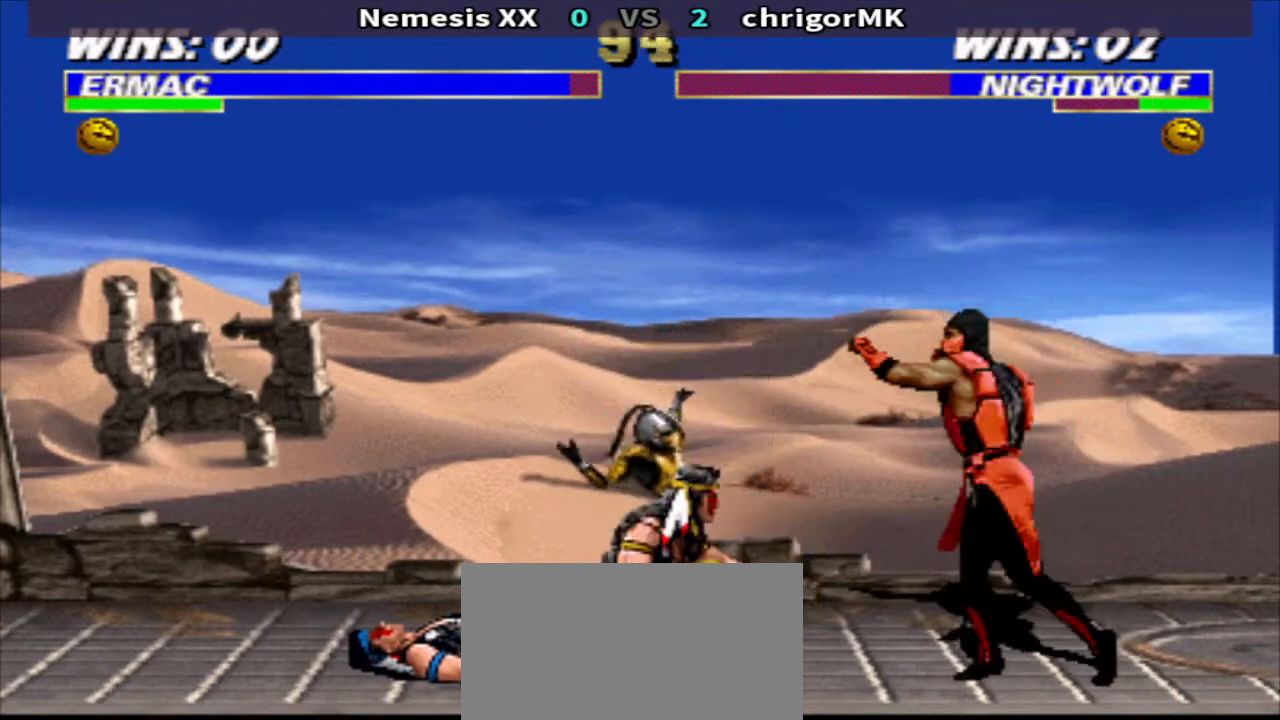
{"buttons": ["TRIANGLE", "DPAD_LEFT"], "events": [[167, "DPAD_DOWN", "up"], [200, "TRIANGLE", "up"], [367, "TRIANGLE", "down"]]}
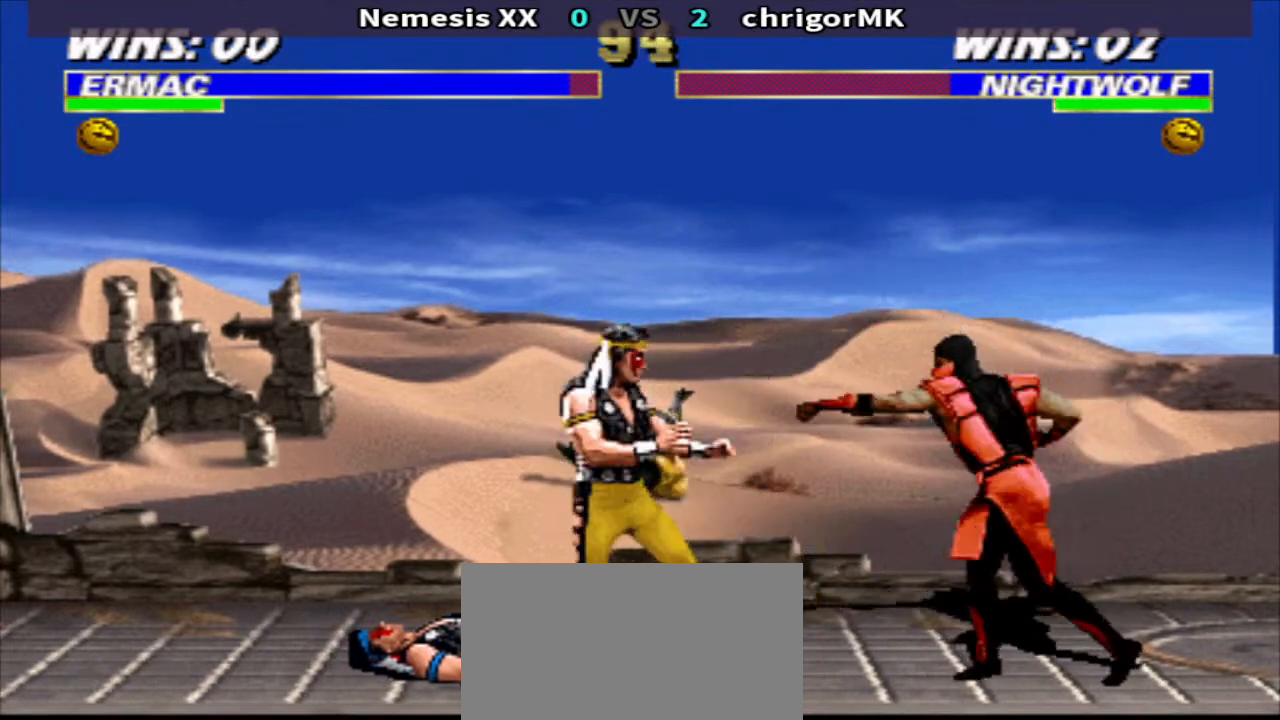
{"buttons": ["DPAD_RIGHT"], "events": [[167, "DPAD_LEFT", "up"], [167, "TRIANGLE", "up"], [300, "DPAD_RIGHT", "down"], [367, "DPAD_UP", "down"], [500, "DPAD_UP", "up"]]}
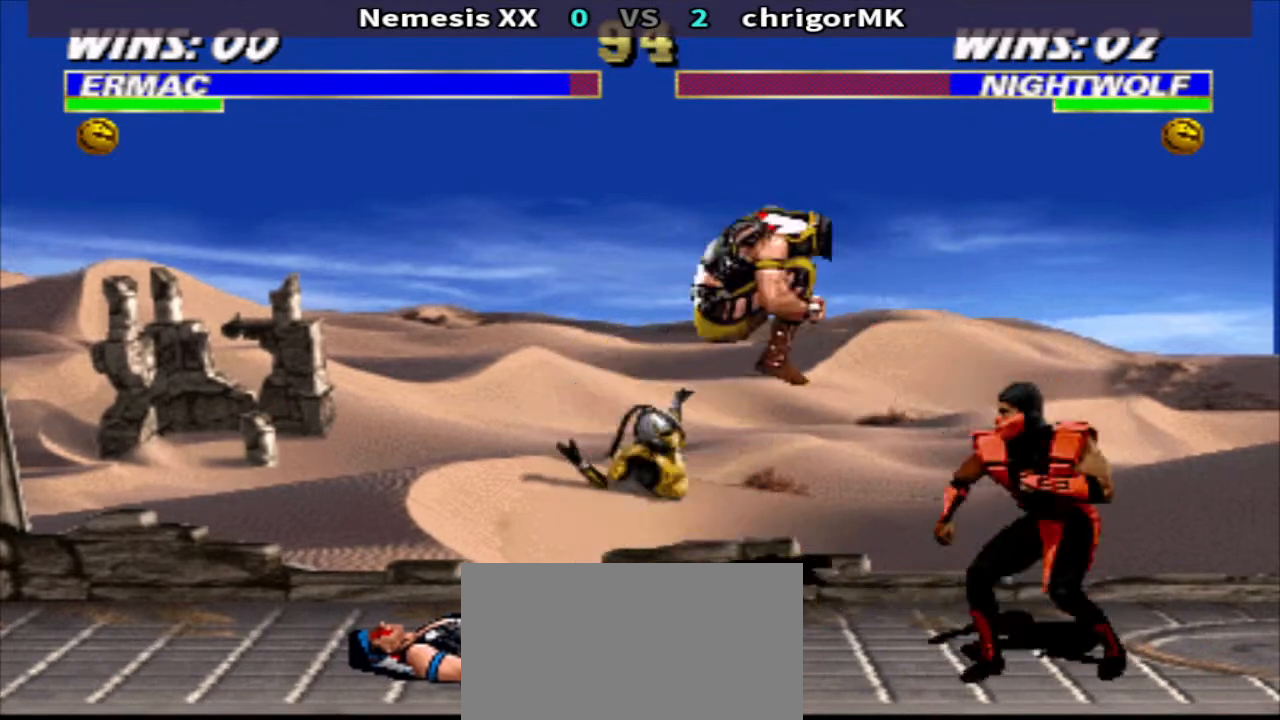
{"buttons": ["SQUARE"], "events": [[33, "DPAD_RIGHT", "up"], [433, "SQUARE", "down"]]}
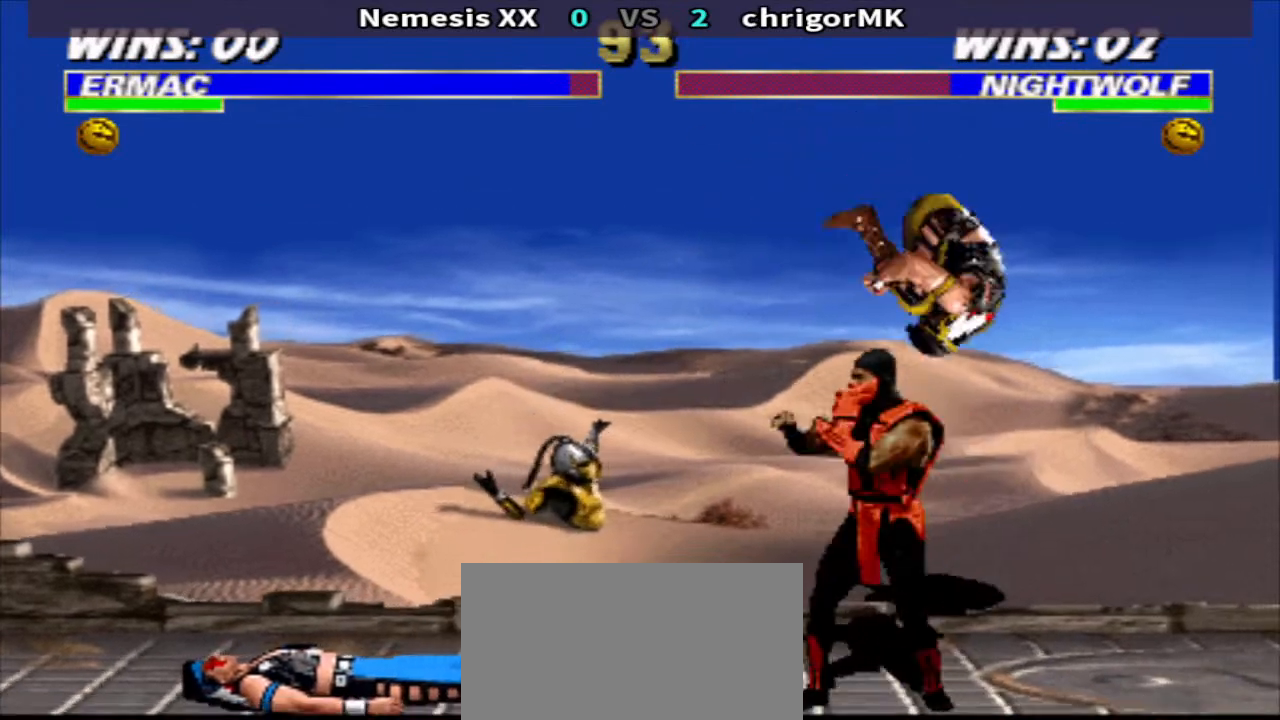
{"buttons": [], "events": [[33, "SQUARE", "up"], [133, "R2", "down"], [200, "R2", "up"], [300, "SQUARE", "down"], [367, "SQUARE", "up"]]}
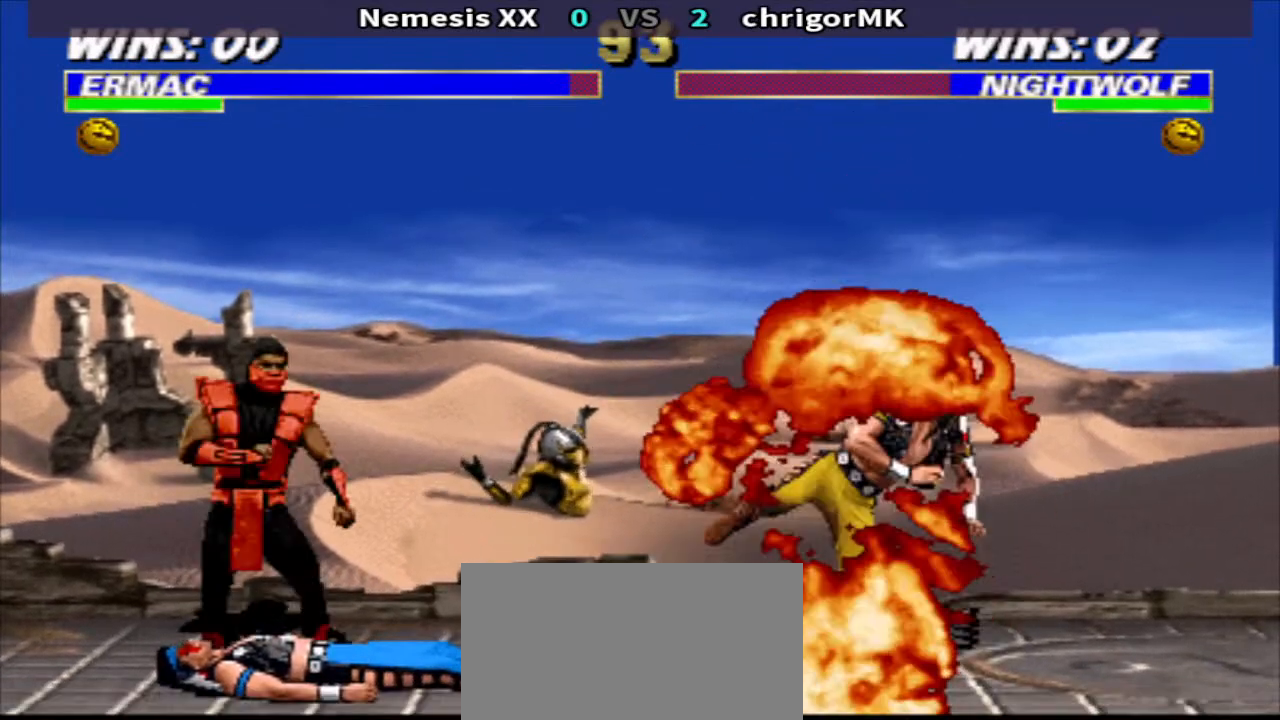
{"buttons": ["TRIANGLE"], "events": [[233, "DPAD_LEFT", "down"], [300, "DPAD_UP", "down"], [400, "DPAD_LEFT", "up"], [400, "DPAD_UP", "up"], [500, "TRIANGLE", "down"]]}
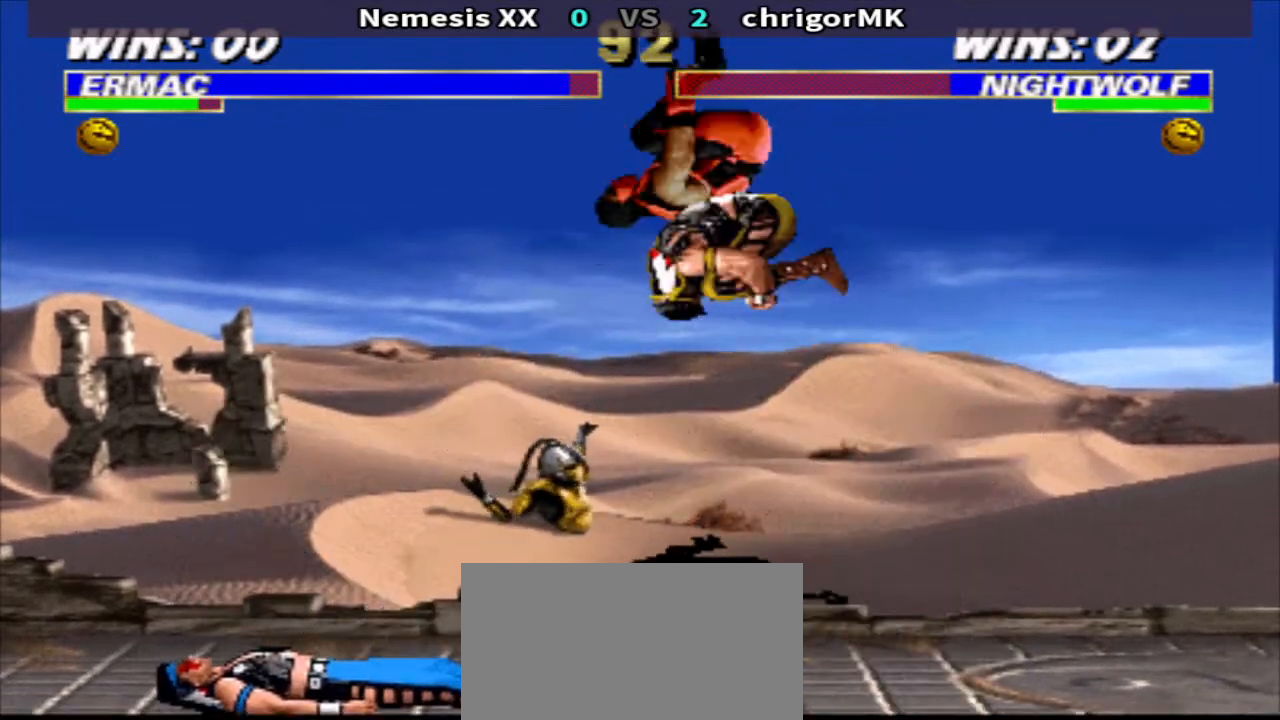
{"buttons": [], "events": [[133, "TRIANGLE", "up"], [267, "CIRCLE", "down"], [400, "CIRCLE", "up"]]}
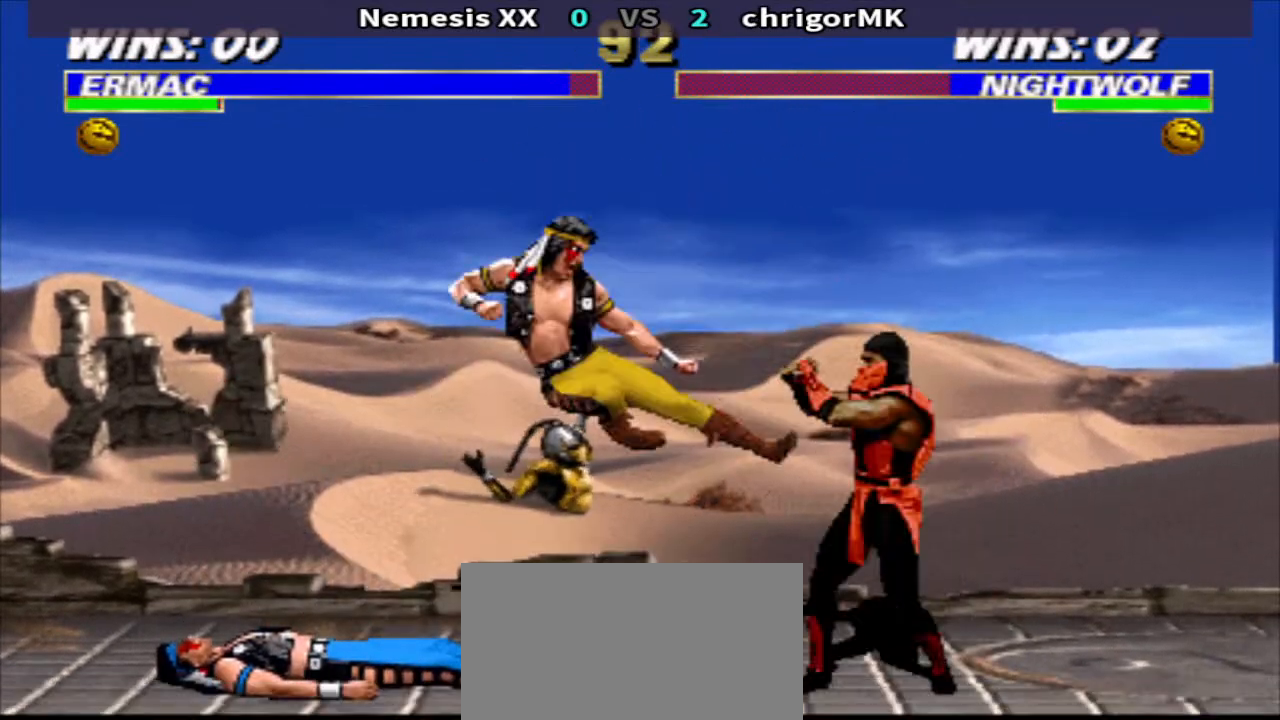
{"buttons": ["TRIANGLE", "R1", "DPAD_DOWN", "DPAD_RIGHT"], "events": [[133, "R1", "down"], [200, "DPAD_RIGHT", "down"], [267, "CROSS", "down"], [333, "DPAD_DOWN", "down"], [333, "TRIANGLE", "down"], [400, "CROSS", "up"], [400, "DPAD_RIGHT", "up"], [467, "DPAD_RIGHT", "down"]]}
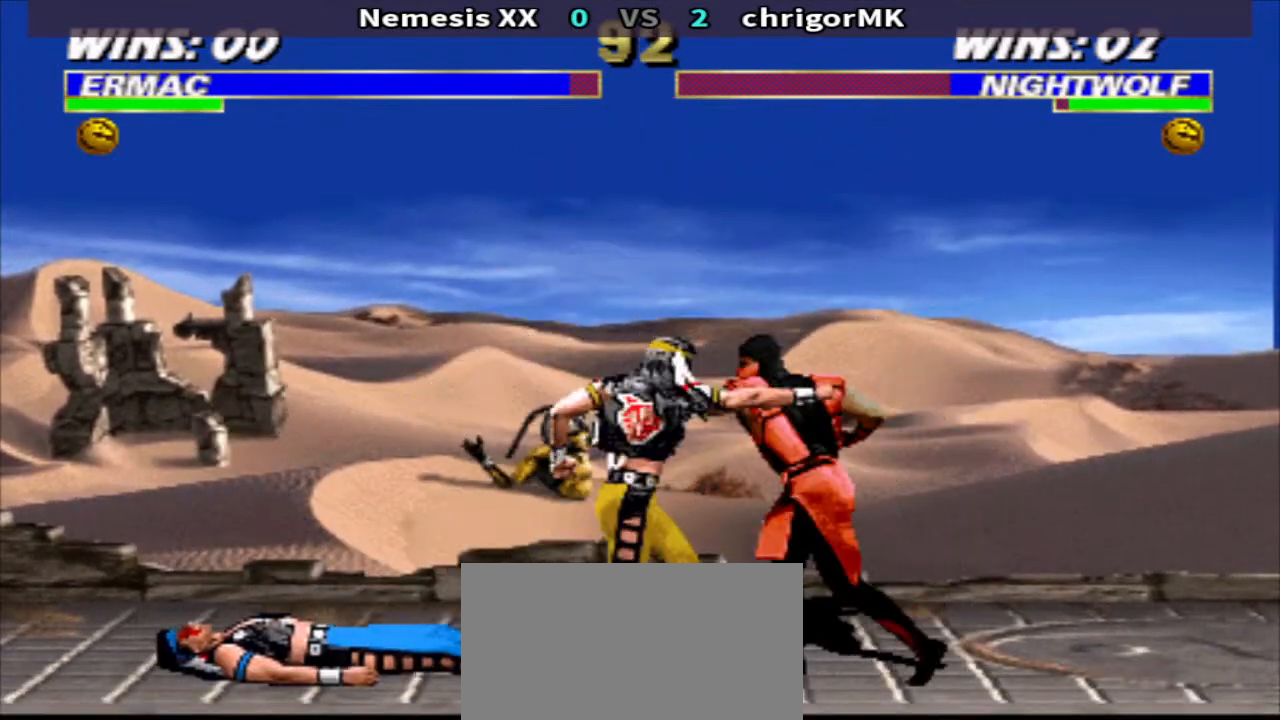
{"buttons": ["TRIANGLE", "DPAD_DOWN", "DPAD_LEFT"], "events": [[33, "TRIANGLE", "up"], [67, "DPAD_RIGHT", "up"], [100, "R1", "up"], [133, "DPAD_RIGHT", "down"], [167, "CIRCLE", "down"], [233, "CIRCLE", "up"], [233, "DPAD_RIGHT", "up"], [300, "DPAD_LEFT", "down"], [300, "TRIANGLE", "down"]]}
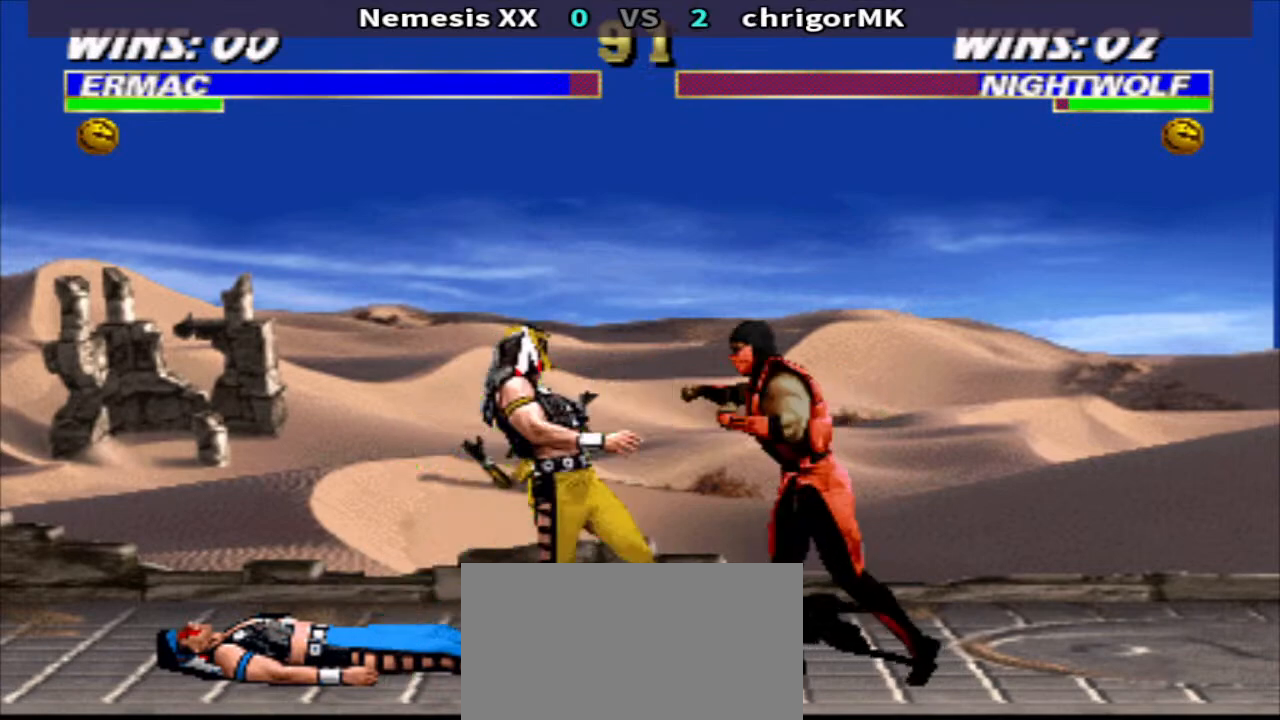
{"buttons": ["DPAD_LEFT"], "events": [[100, "DPAD_DOWN", "up"], [167, "TRIANGLE", "up"]]}
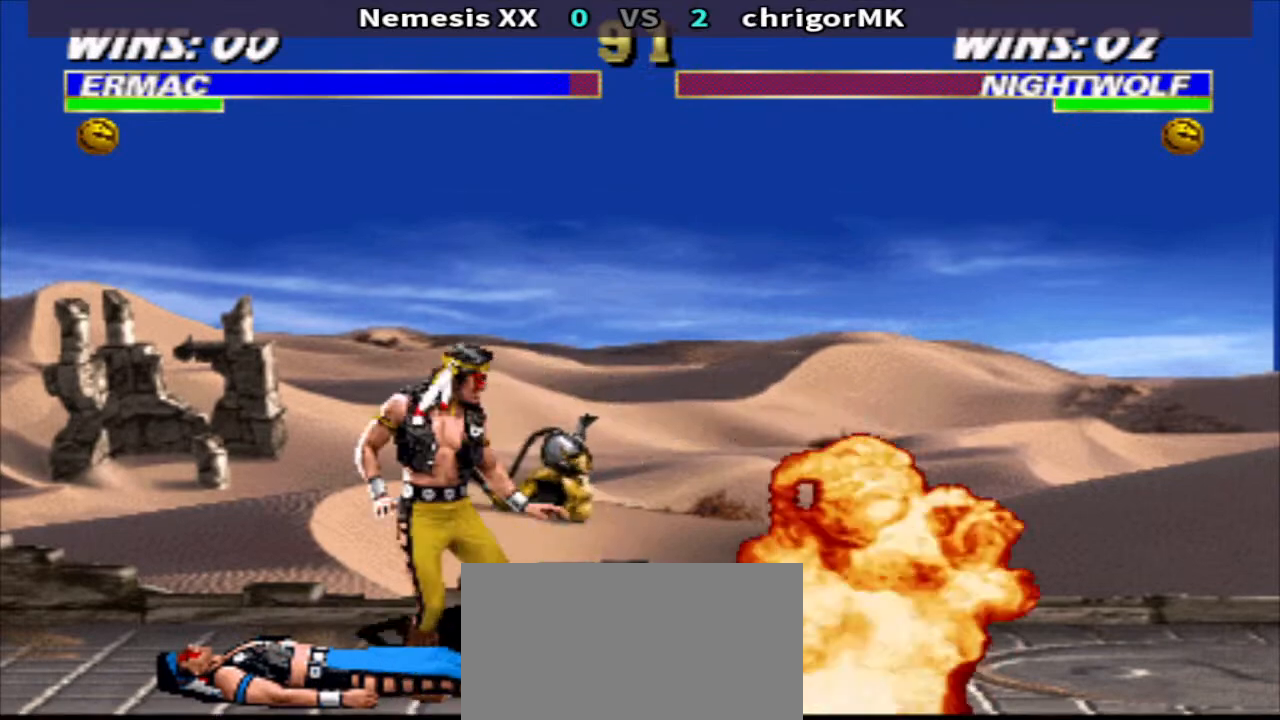
{"buttons": ["R1", "DPAD_LEFT"], "events": [[33, "TRIANGLE", "down"], [333, "DPAD_LEFT", "up"], [400, "R1", "down"], [400, "TRIANGLE", "up"], [433, "DPAD_LEFT", "down"]]}
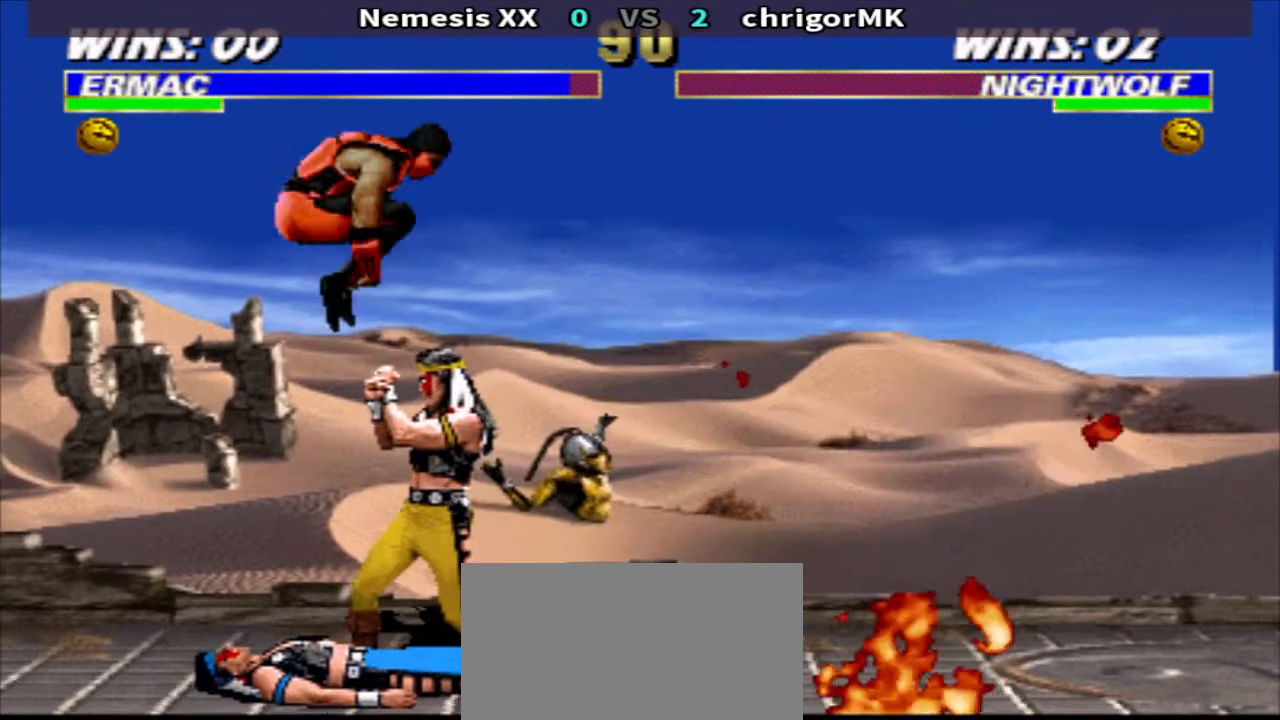
{"buttons": ["DPAD_LEFT"], "events": [[67, "R1", "up"], [67, "SQUARE", "down"], [133, "SQUARE", "up"], [200, "DPAD_LEFT", "up"], [233, "SQUARE", "down"], [333, "R1", "down"], [367, "SQUARE", "up"], [433, "DPAD_LEFT", "down"], [433, "R1", "up"]]}
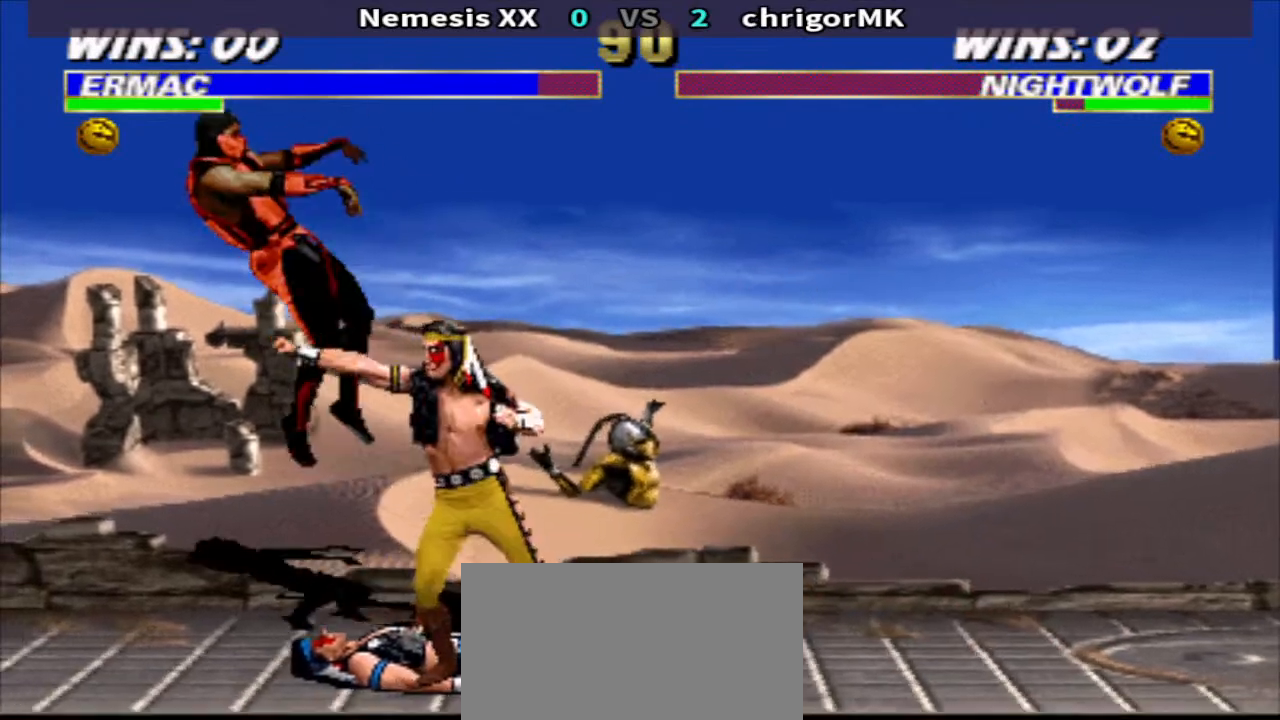
{"buttons": [], "events": [[67, "DPAD_UP", "down"], [67, "R2", "down"], [167, "R2", "up"], [233, "DPAD_LEFT", "up"], [233, "DPAD_UP", "up"], [233, "TRIANGLE", "down"], [300, "TRIANGLE", "up"], [433, "DPAD_LEFT", "down"], [500, "DPAD_LEFT", "up"]]}